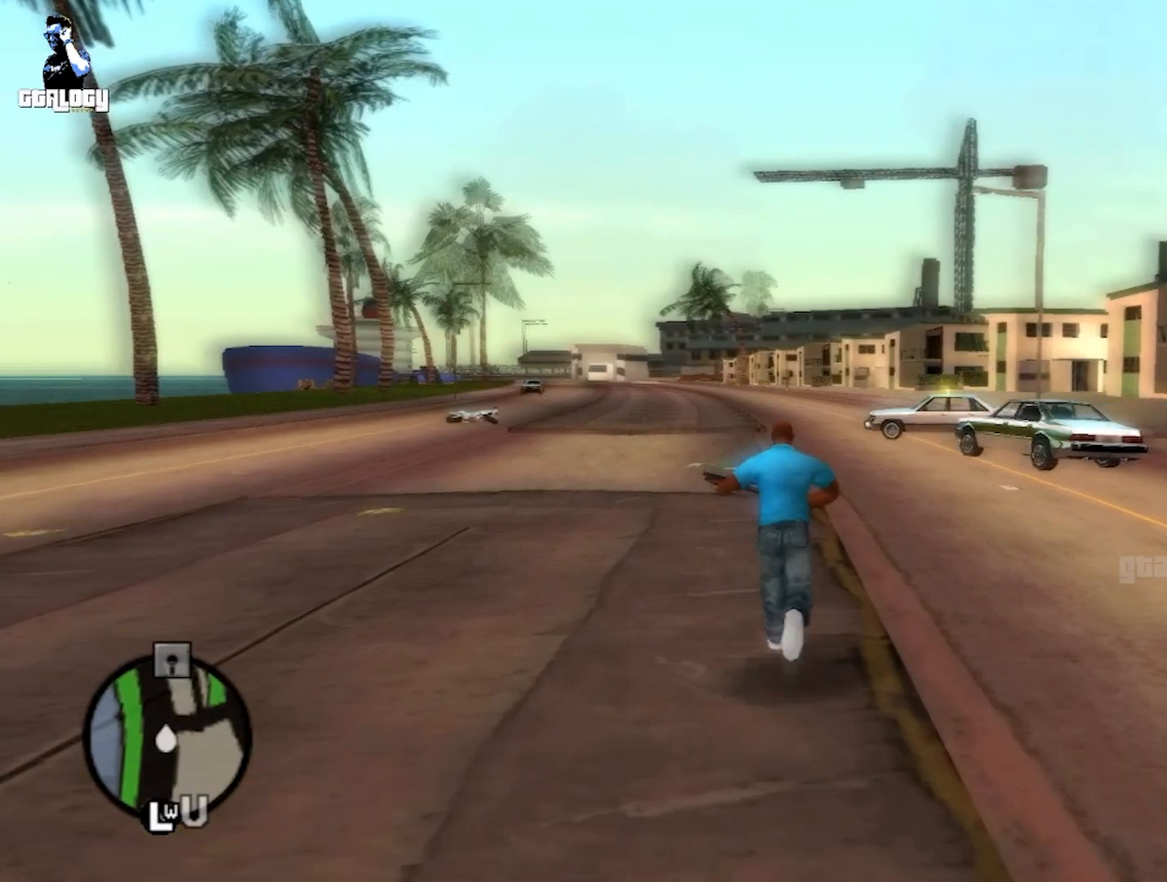
Gameplay with a controller (Xbox layout); each line is a JSON object with the inputs held at the frame after it. "events" lists button and stick changes between this image and that frame as [ms after this image, input, new state], when the widget could be followed in between.
{"buttons": [], "left_stick": "up", "right_stick": "center", "events": []}
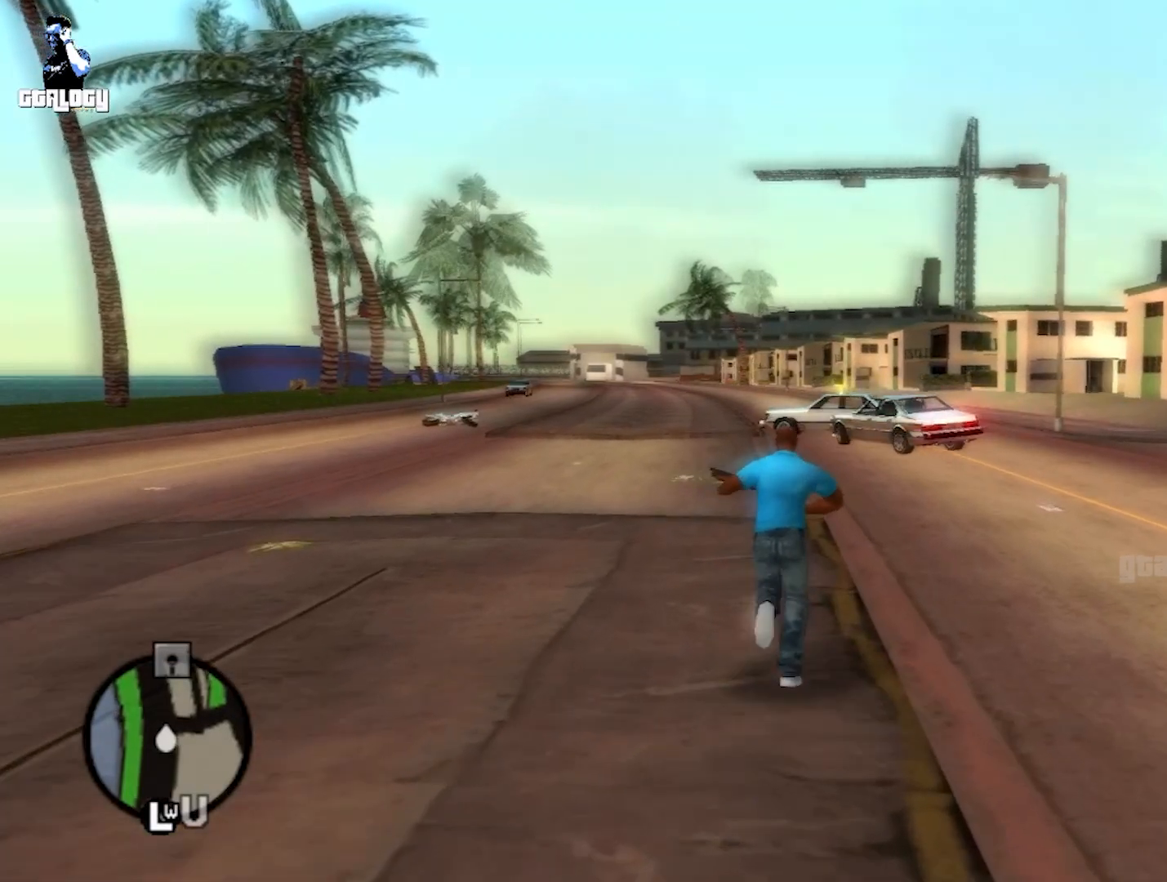
{"buttons": [], "left_stick": "up", "right_stick": "center", "events": []}
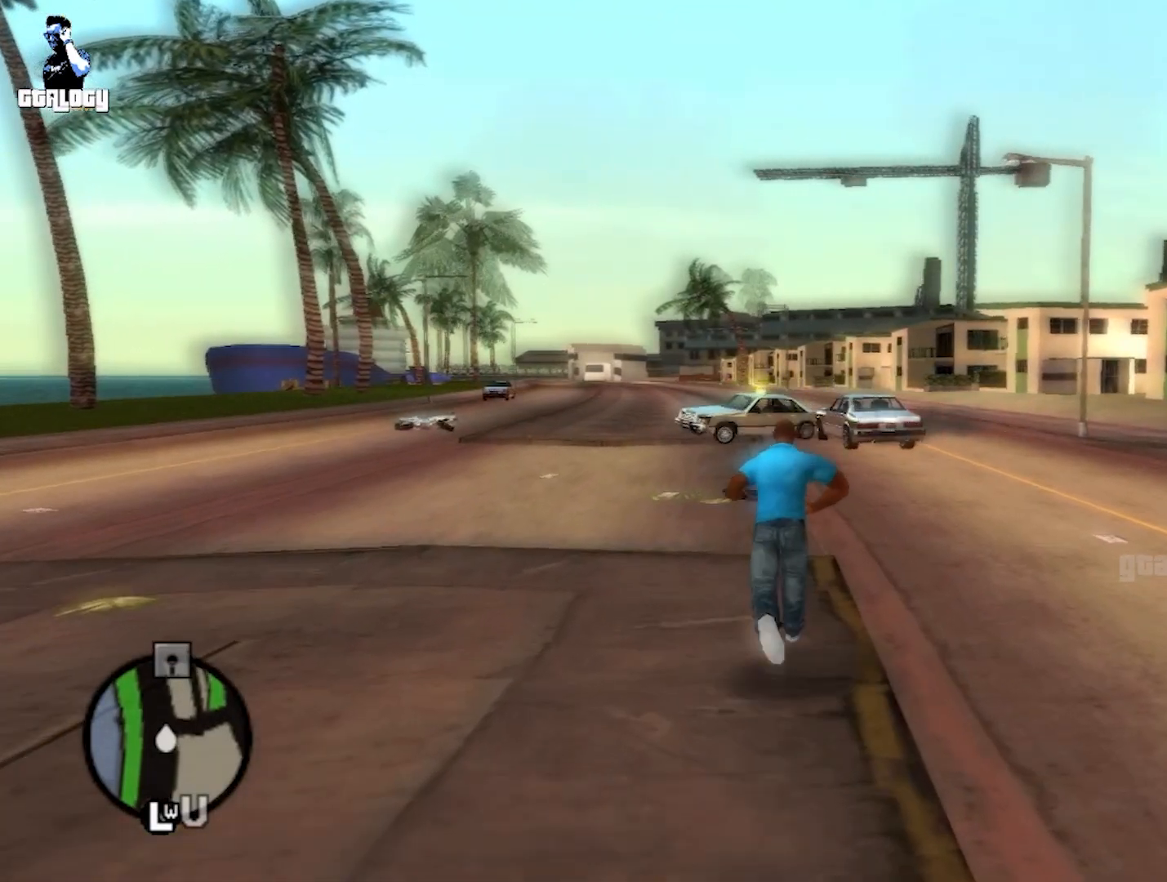
{"buttons": [], "left_stick": "up", "right_stick": "center", "events": []}
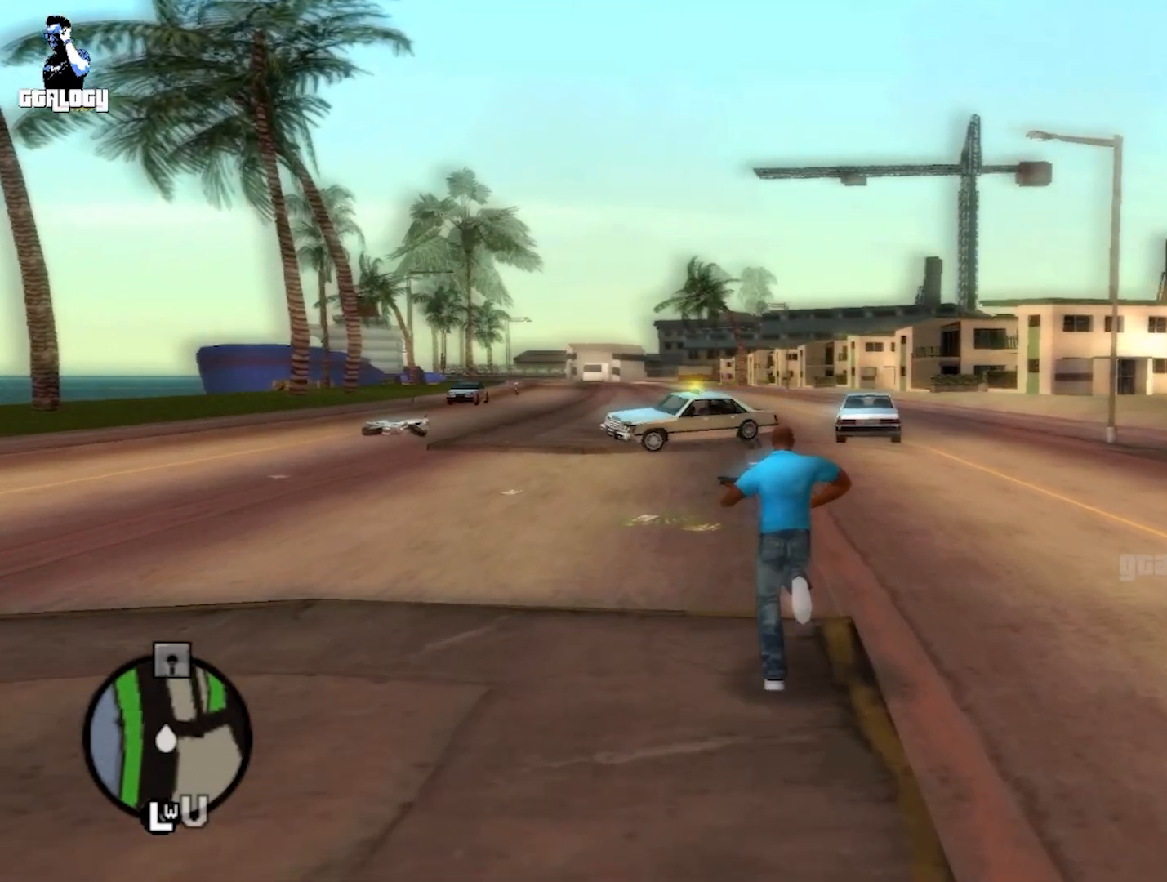
{"buttons": [], "left_stick": "up", "right_stick": "center", "events": []}
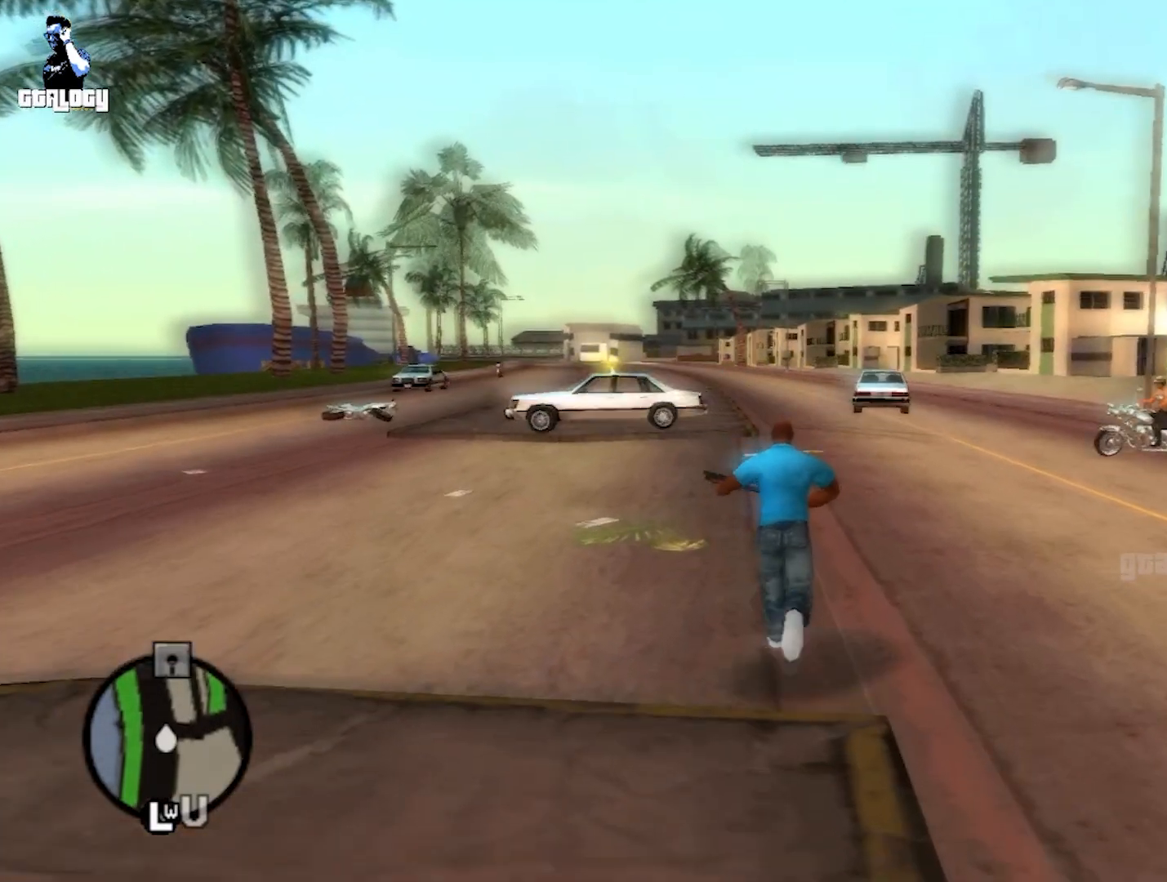
{"buttons": [], "left_stick": "up", "right_stick": "center", "events": []}
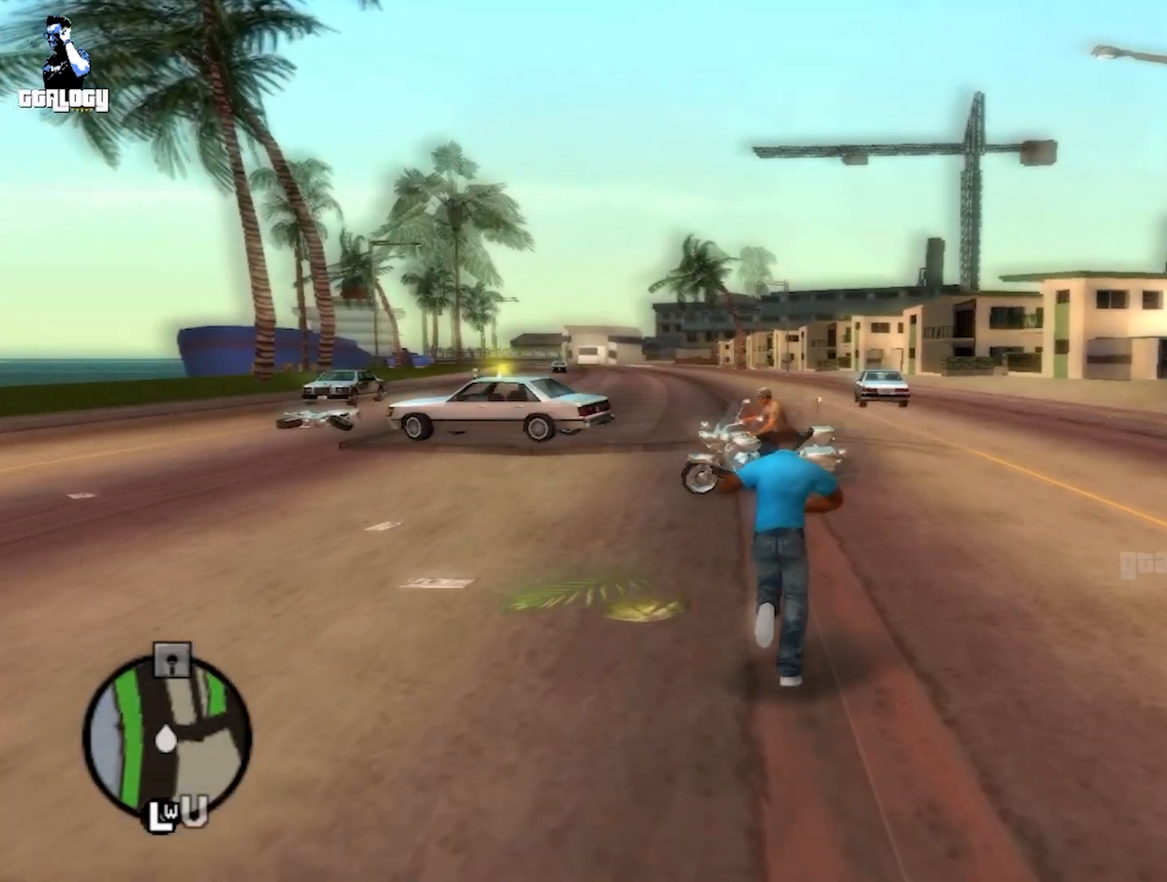
{"buttons": [], "left_stick": "up", "right_stick": "left", "events": [[500, "right_stick", "left"]]}
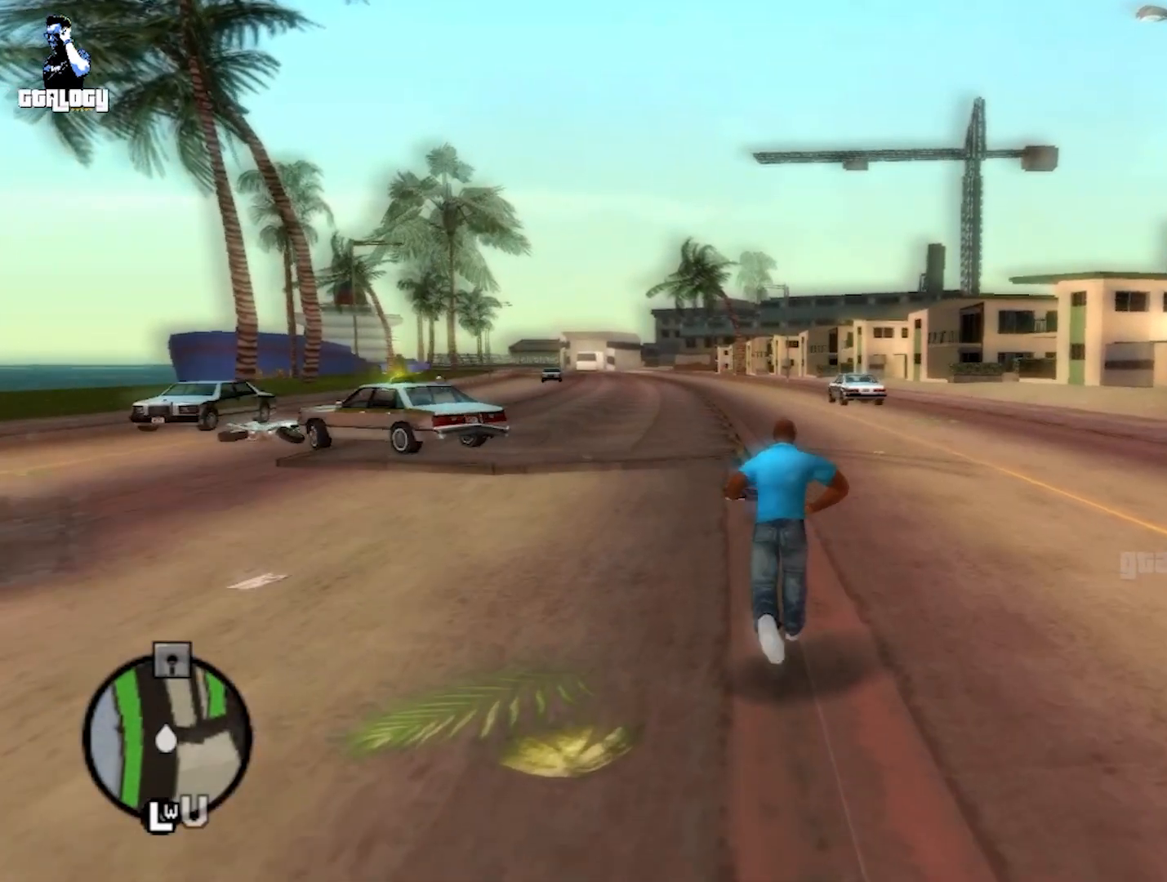
{"buttons": [], "left_stick": "up", "right_stick": "center", "events": [[250, "right_stick", "center"]]}
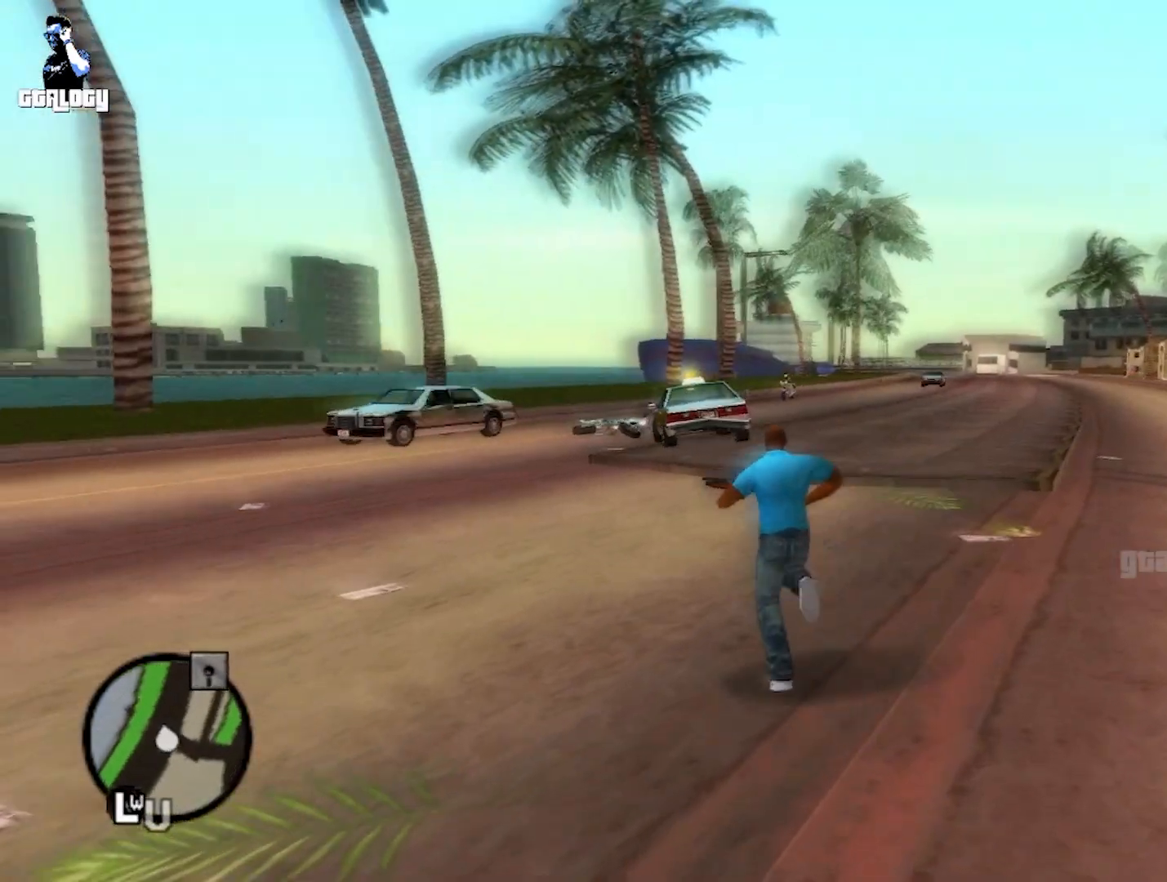
{"buttons": [], "left_stick": "up", "right_stick": "center", "events": []}
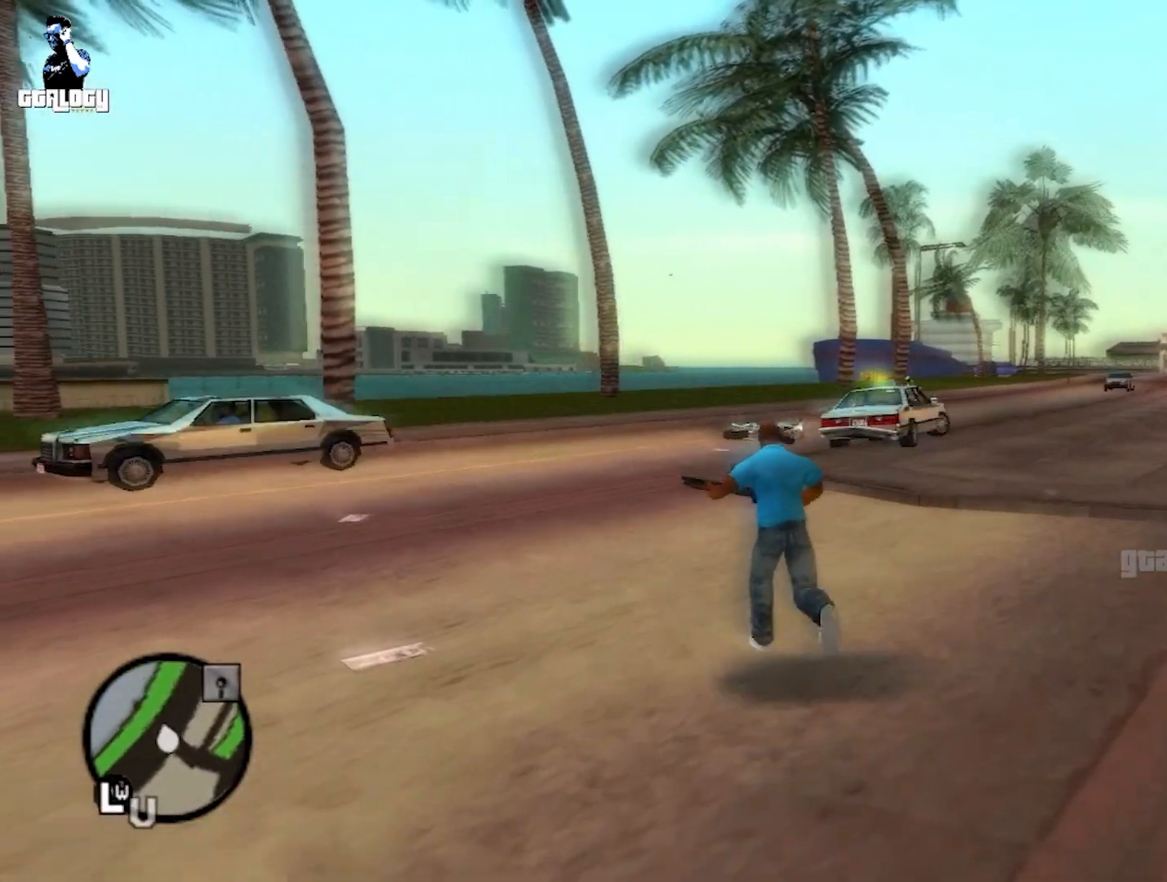
{"buttons": [], "left_stick": "up", "right_stick": "center", "events": []}
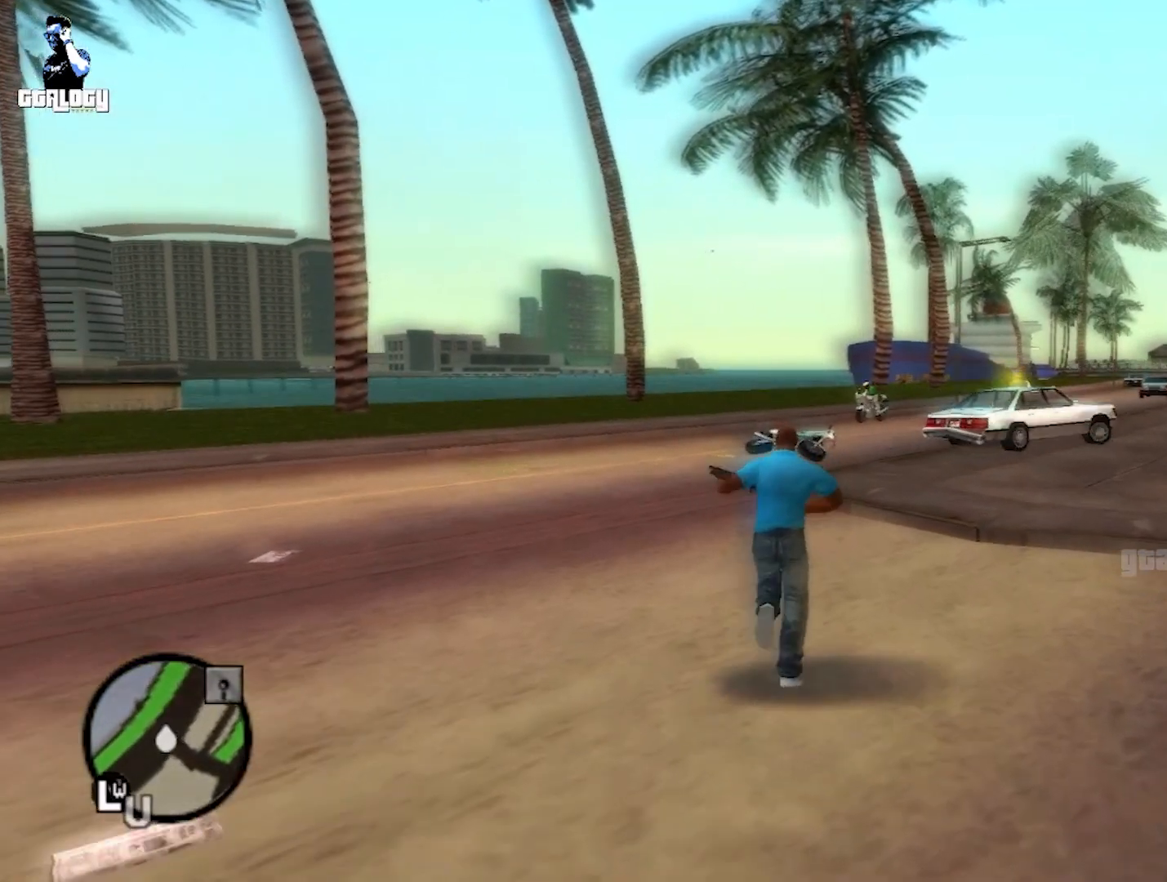
{"buttons": [], "left_stick": "up", "right_stick": "center", "events": []}
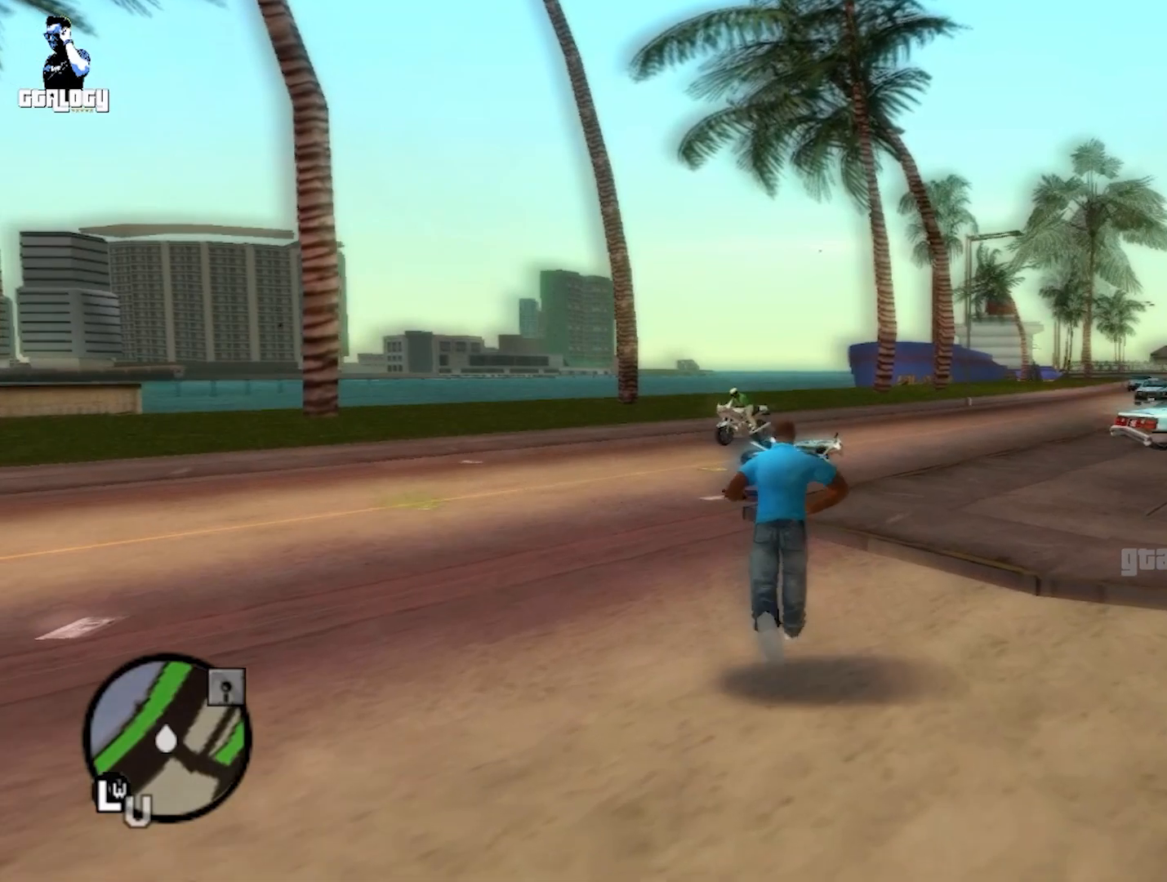
{"buttons": [], "left_stick": "up", "right_stick": "center", "events": []}
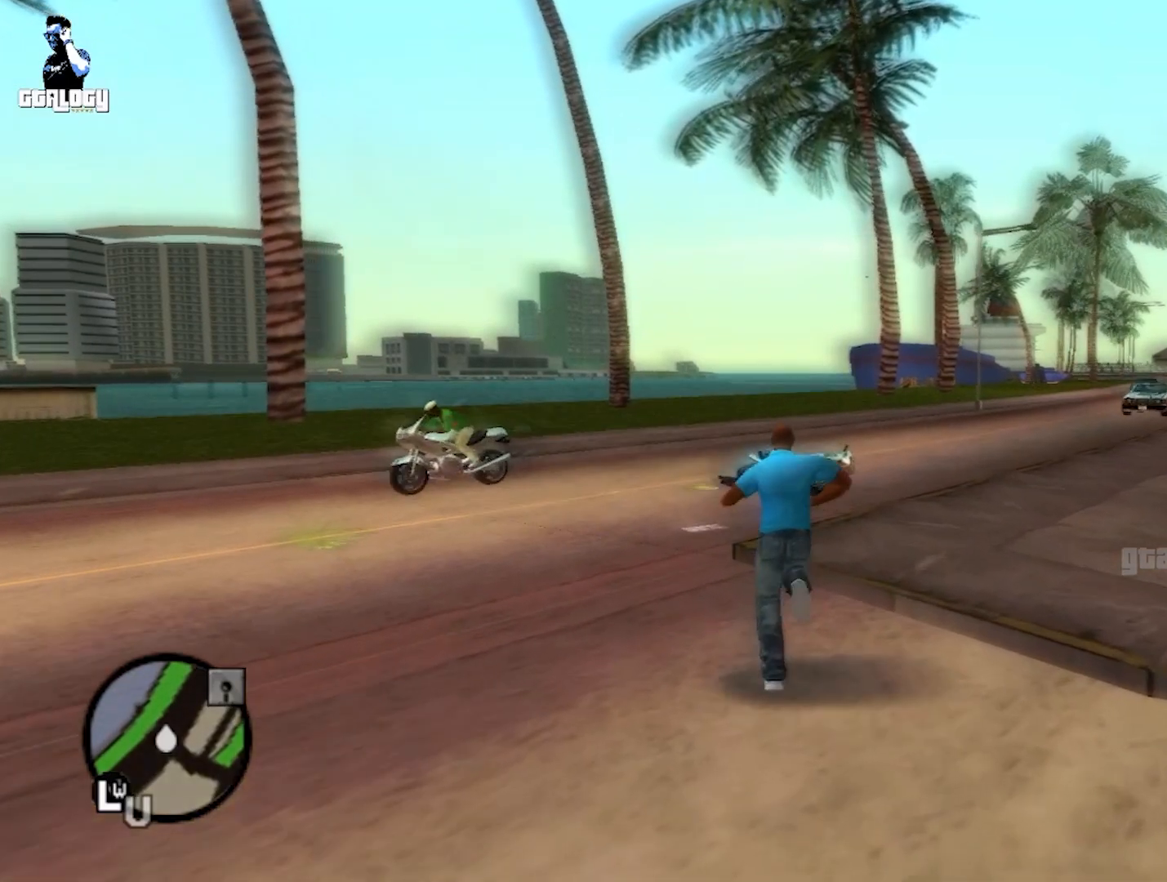
{"buttons": [], "left_stick": "up", "right_stick": "center", "events": []}
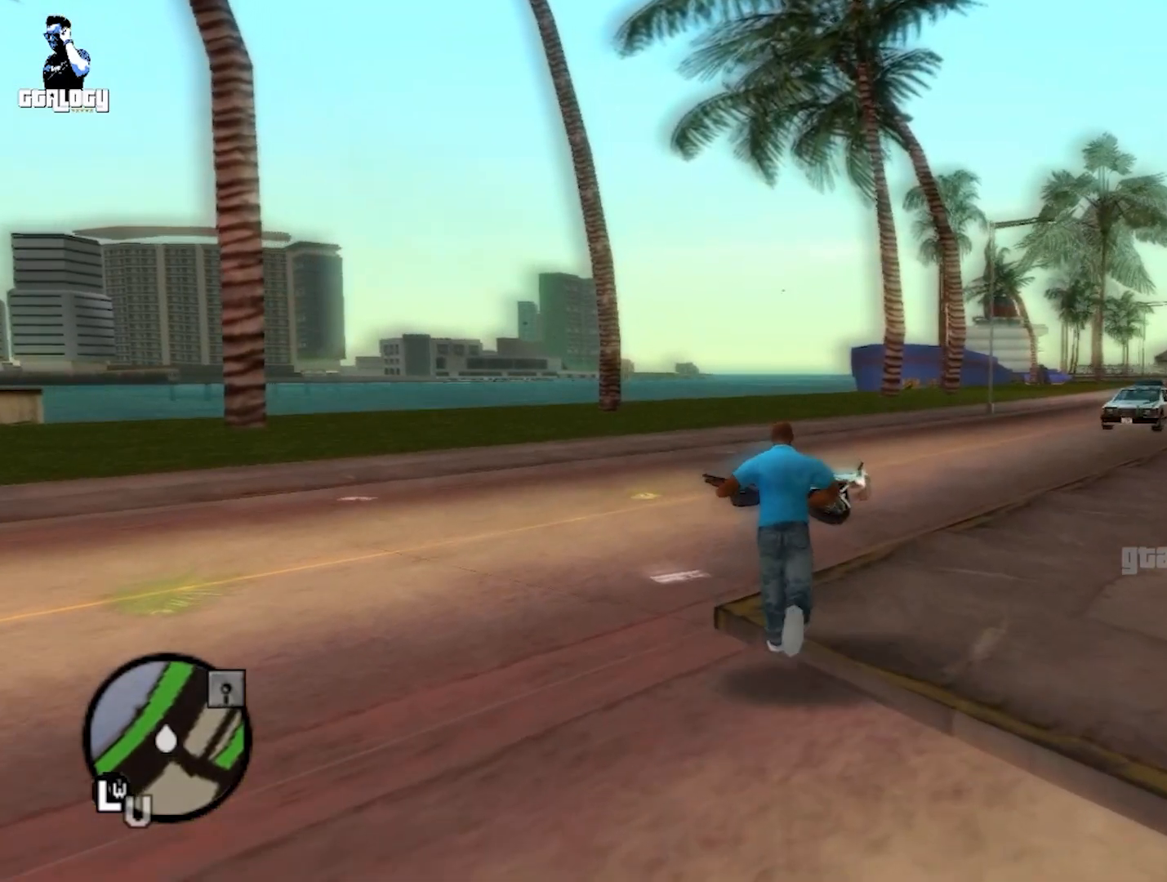
{"buttons": [], "left_stick": "up", "right_stick": "right", "events": [[383, "right_stick", "right"]]}
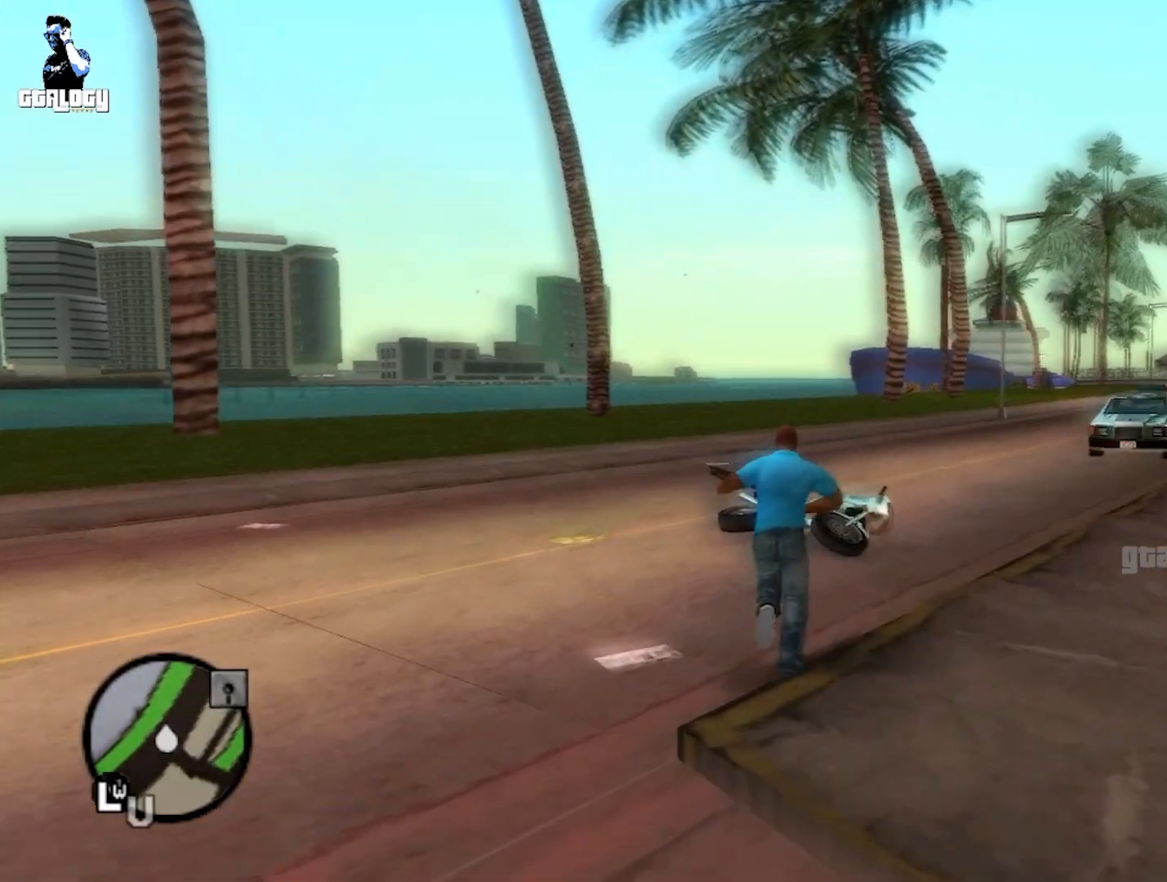
{"buttons": [], "left_stick": "center", "right_stick": "center", "events": [[167, "right_stick", "center"], [250, "left_stick", "center"]]}
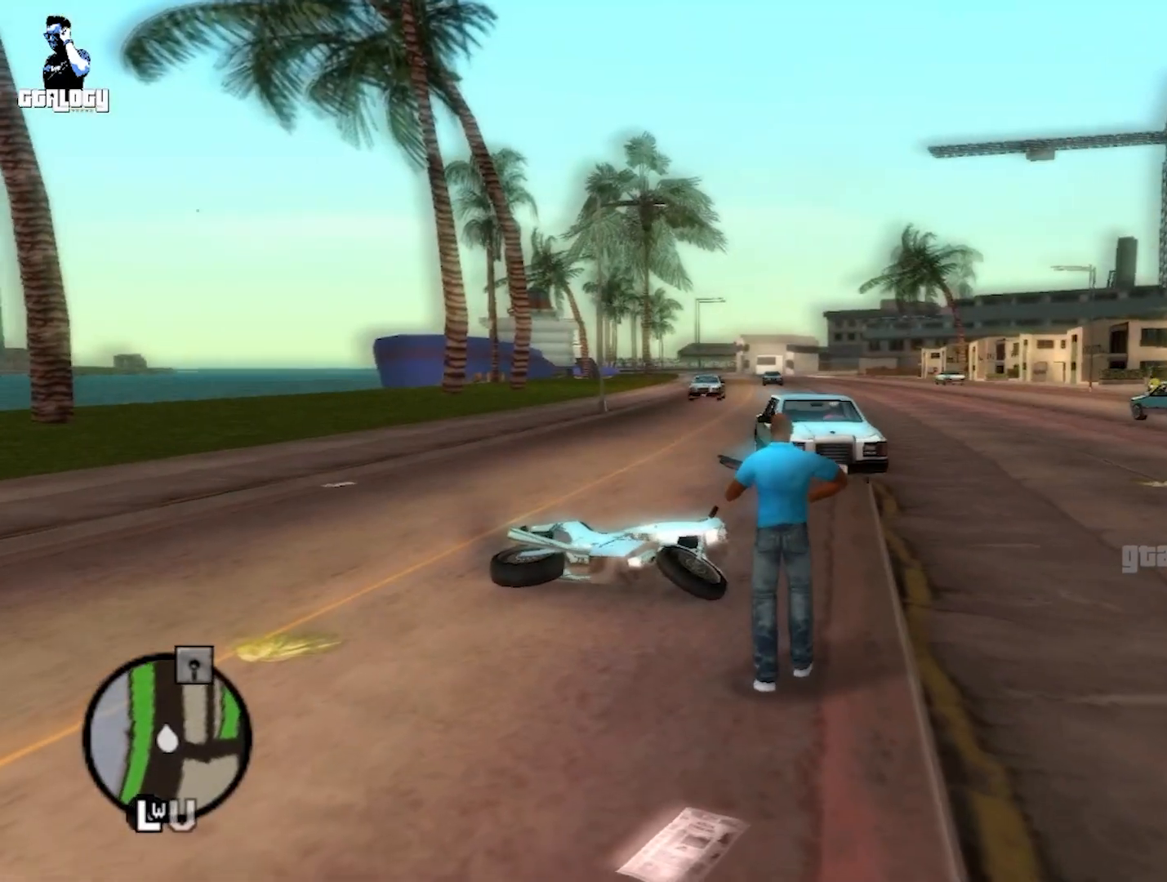
{"buttons": [], "left_stick": "center", "right_stick": "center", "events": []}
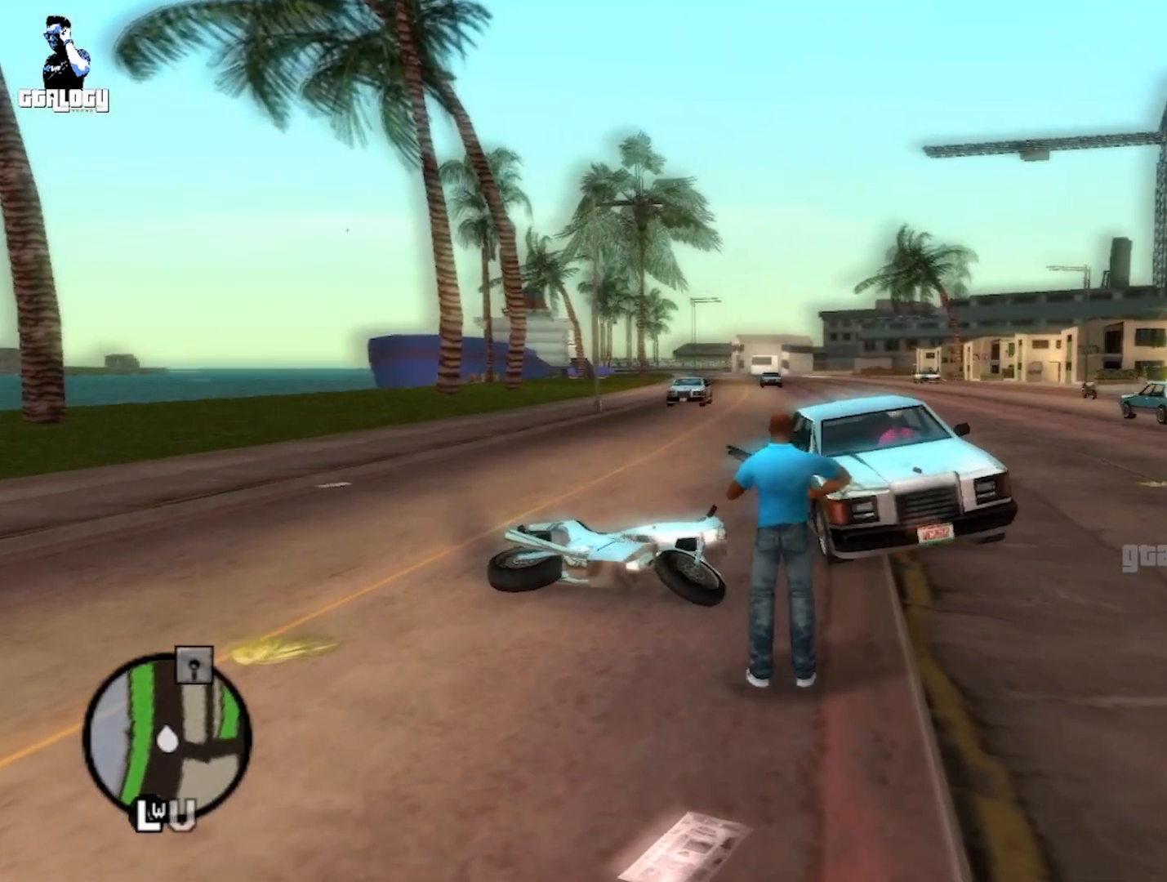
{"buttons": [], "left_stick": "center", "right_stick": "center", "events": []}
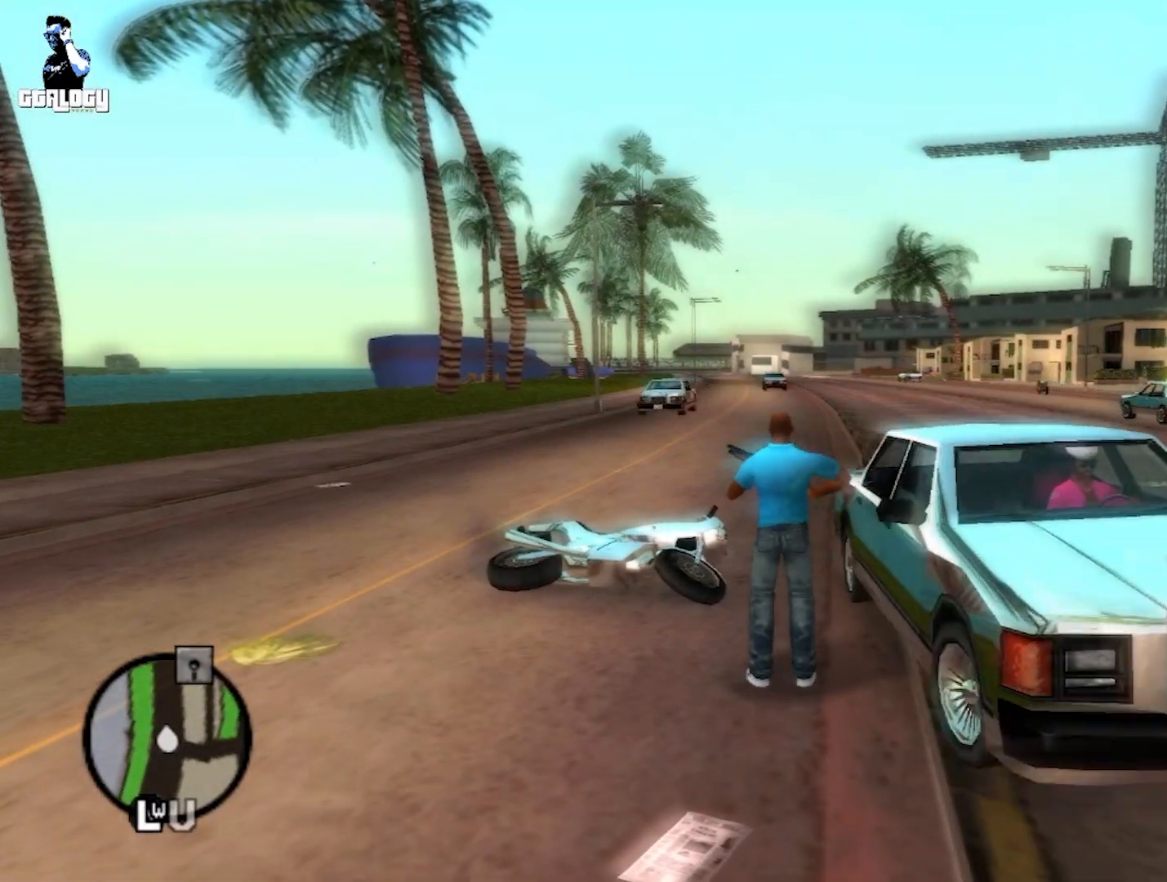
{"buttons": [], "left_stick": "up-left", "right_stick": "center", "events": [[500, "left_stick", "up-left"]]}